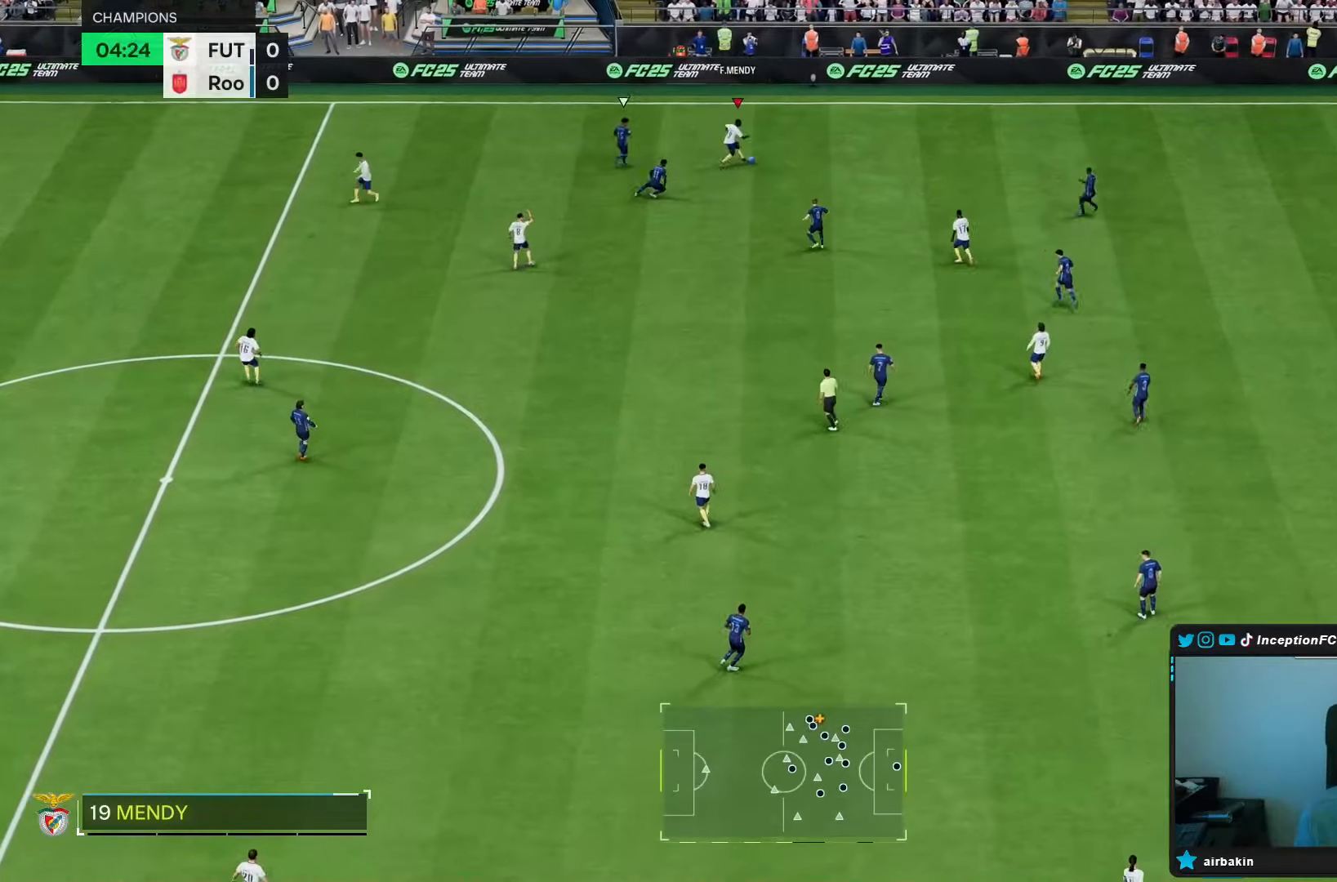
Gameplay with a controller (PlayStation layout); each line is a JSON object with the inputs held at the frame after it (dt_ms = milliseconds from this image to that frame). "events" lists button and stick changes between this image and that frame as [ms after this image, input, new state], when the widget could be followed in between. Not read: L3 R3.
{"dt_ms": 1000, "buttons": ["R1", "R2"], "left_stick": "down-right", "right_stick": "center"}
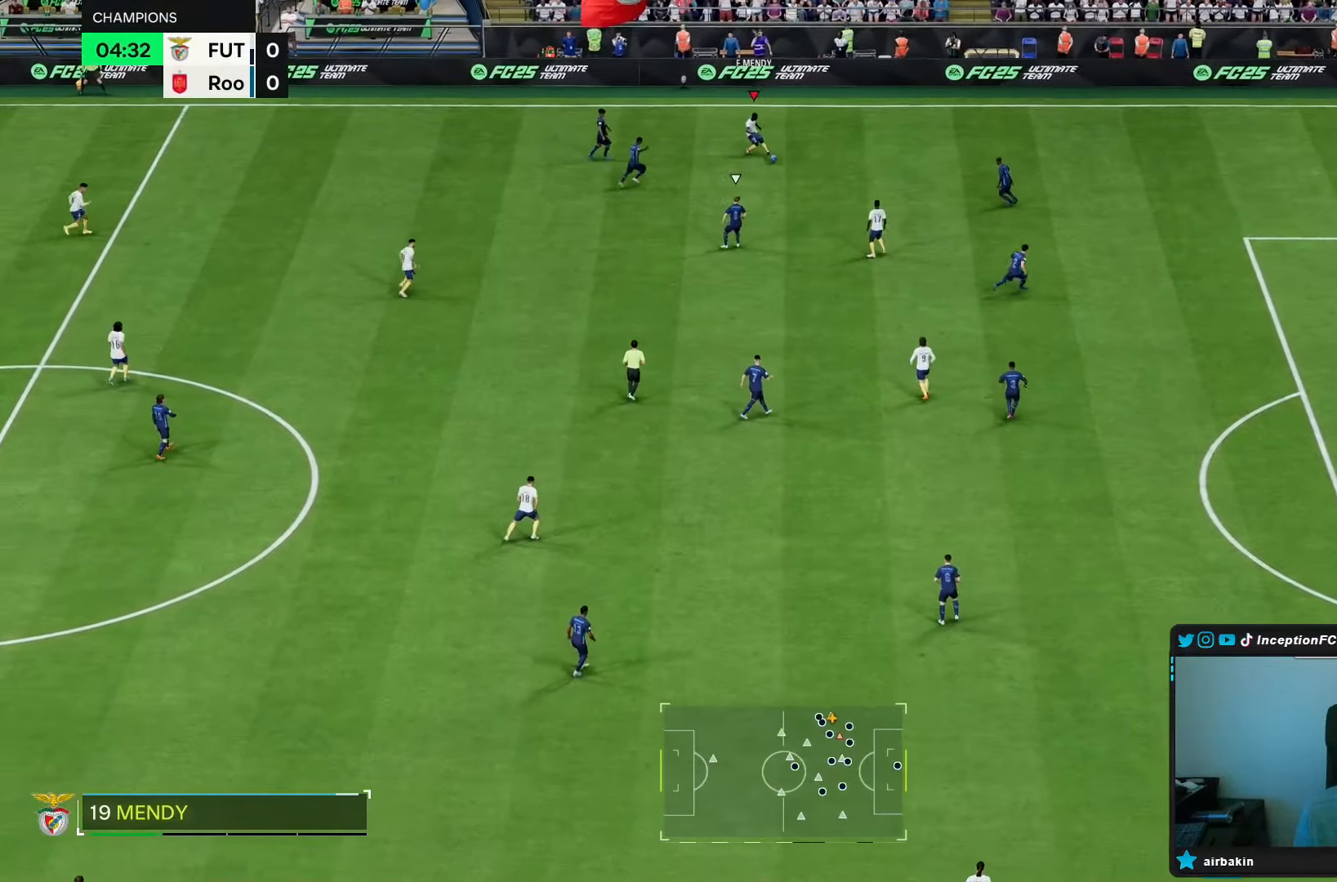
{"dt_ms": 500, "buttons": ["R2"], "left_stick": "down-right", "right_stick": "center", "events": [[33, "R1", "up"], [233, "R2", "up"], [350, "R2", "down"]]}
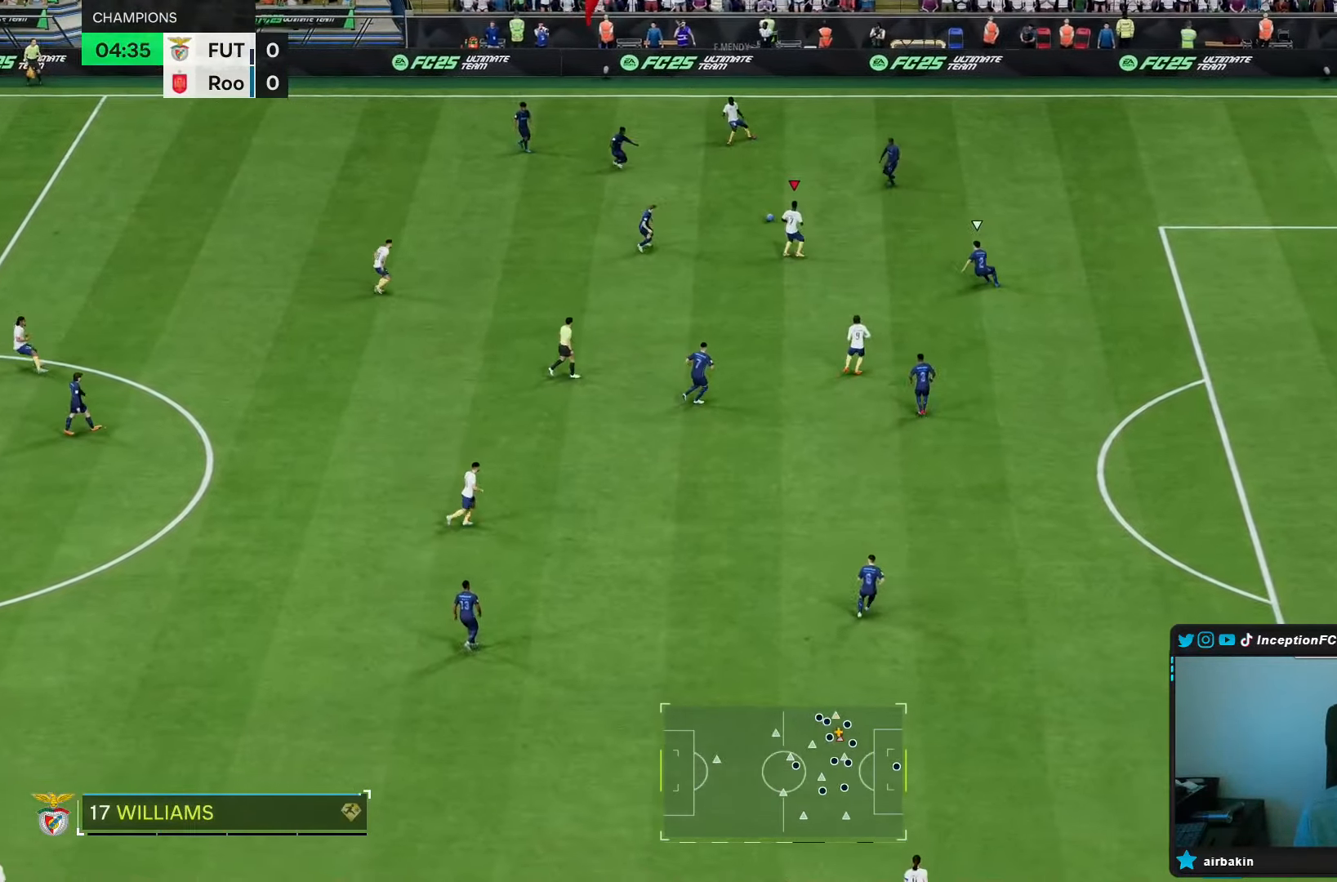
{"dt_ms": 500, "buttons": ["L1"], "left_stick": "up-right", "right_stick": "center", "events": [[400, "L1", "down"], [400, "R2", "up"], [433, "left_stick", "up-right"]]}
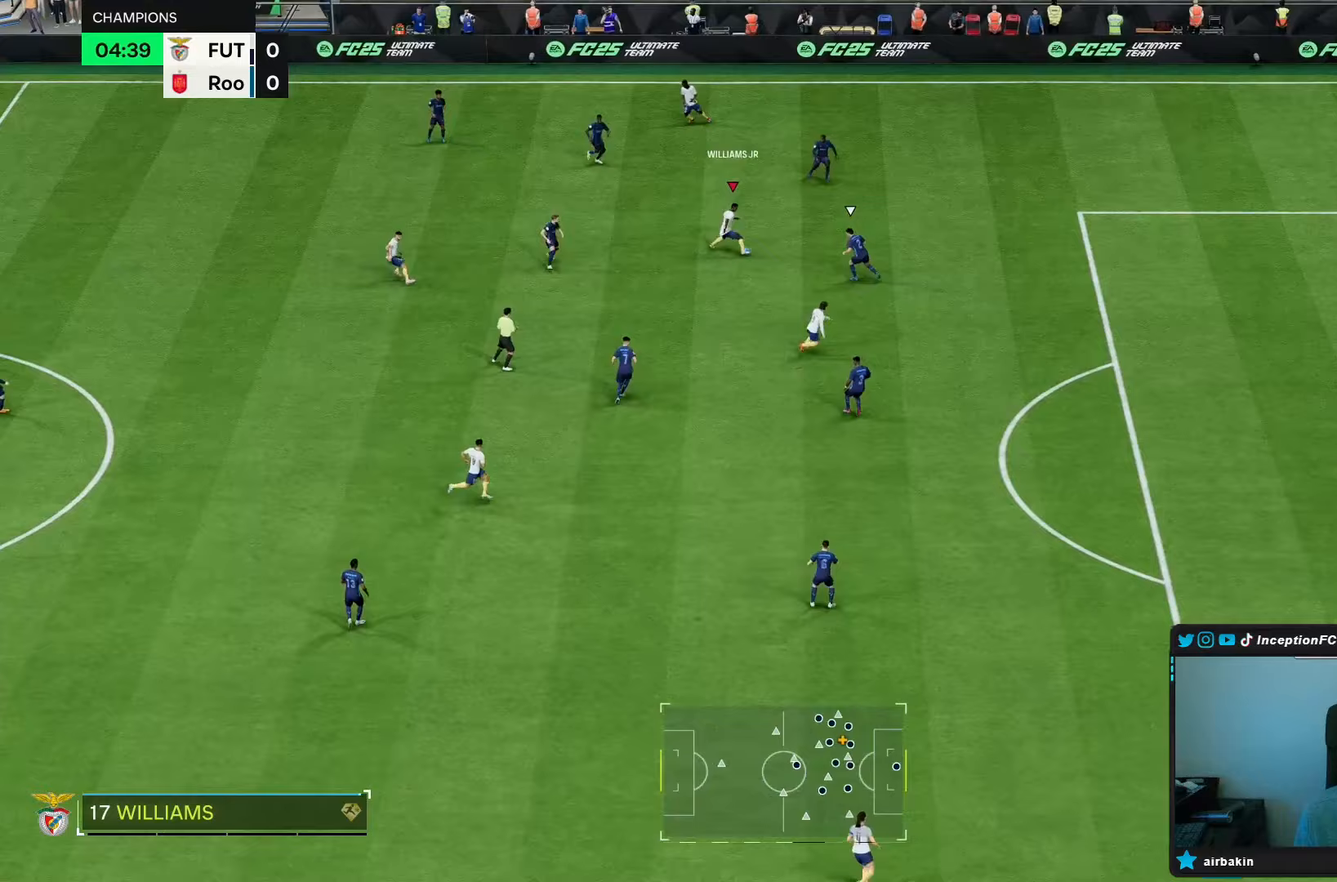
{"dt_ms": 500, "buttons": ["L1"], "left_stick": "up-right", "right_stick": "center", "events": []}
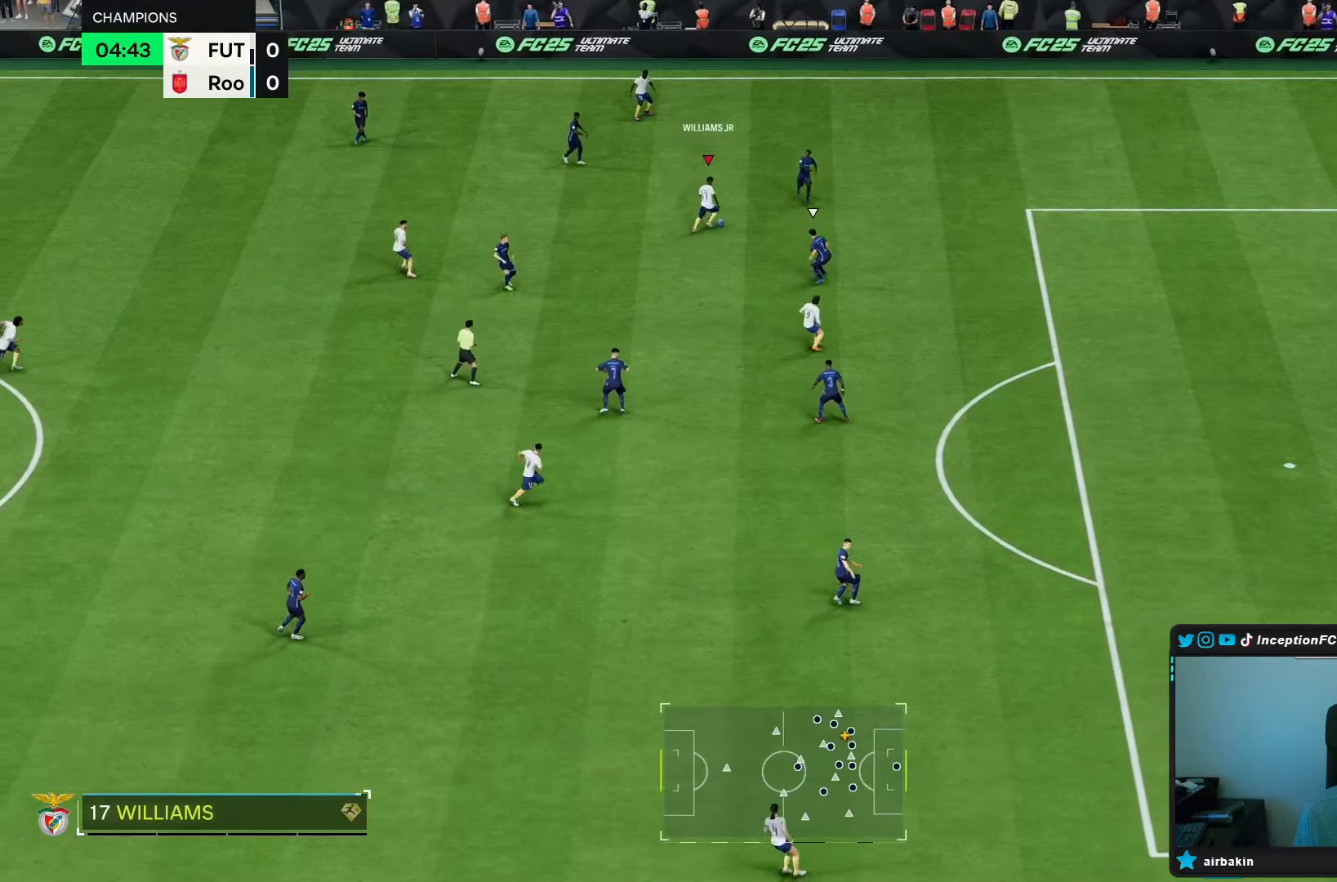
{"dt_ms": 500, "buttons": [], "left_stick": "down", "right_stick": "center", "events": [[100, "left_stick", "down"], [367, "L1", "up"]]}
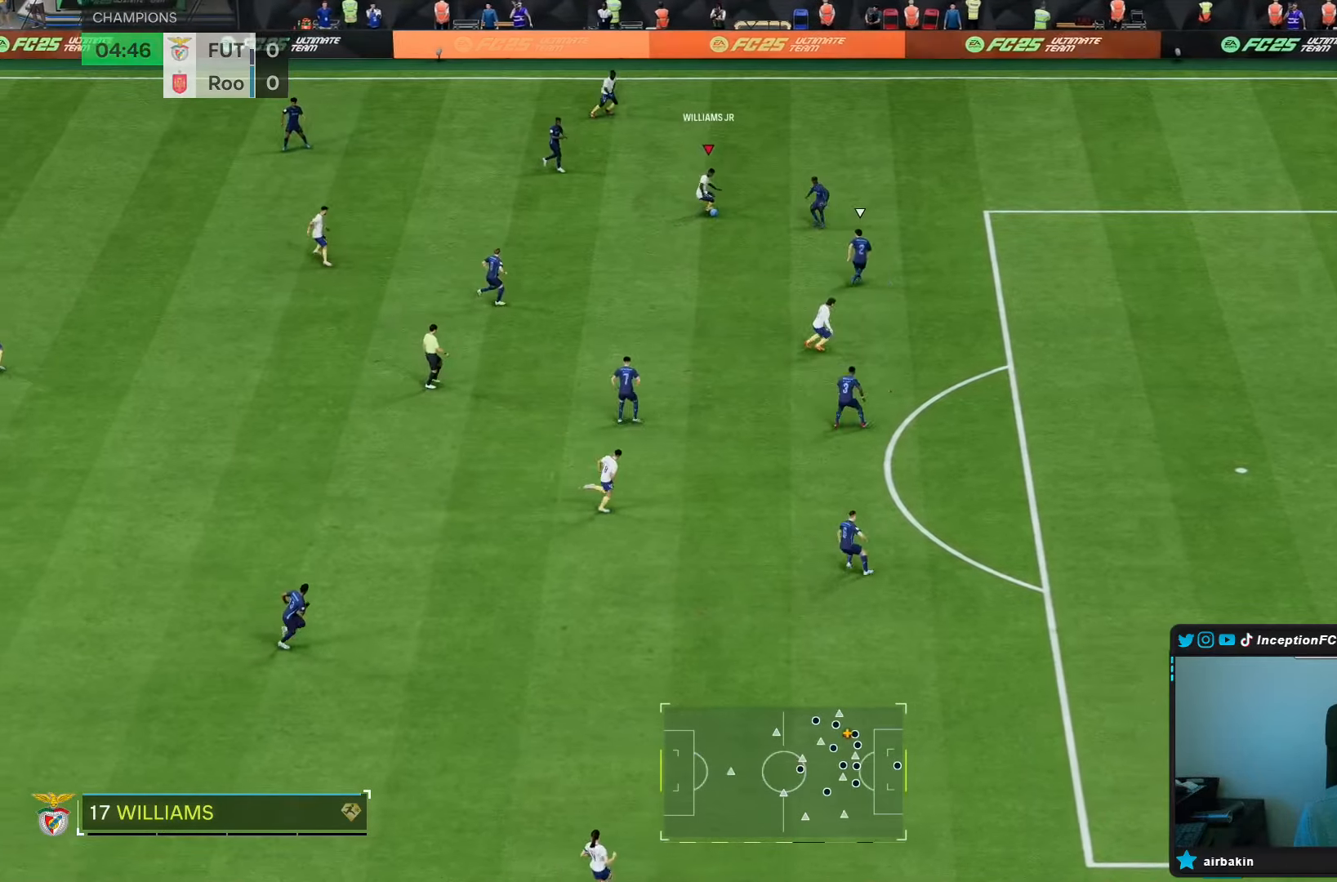
{"dt_ms": 500, "buttons": [], "left_stick": "down-right", "right_stick": "center", "events": [[100, "R1", "down"], [200, "left_stick", "down-right"], [383, "R1", "up"]]}
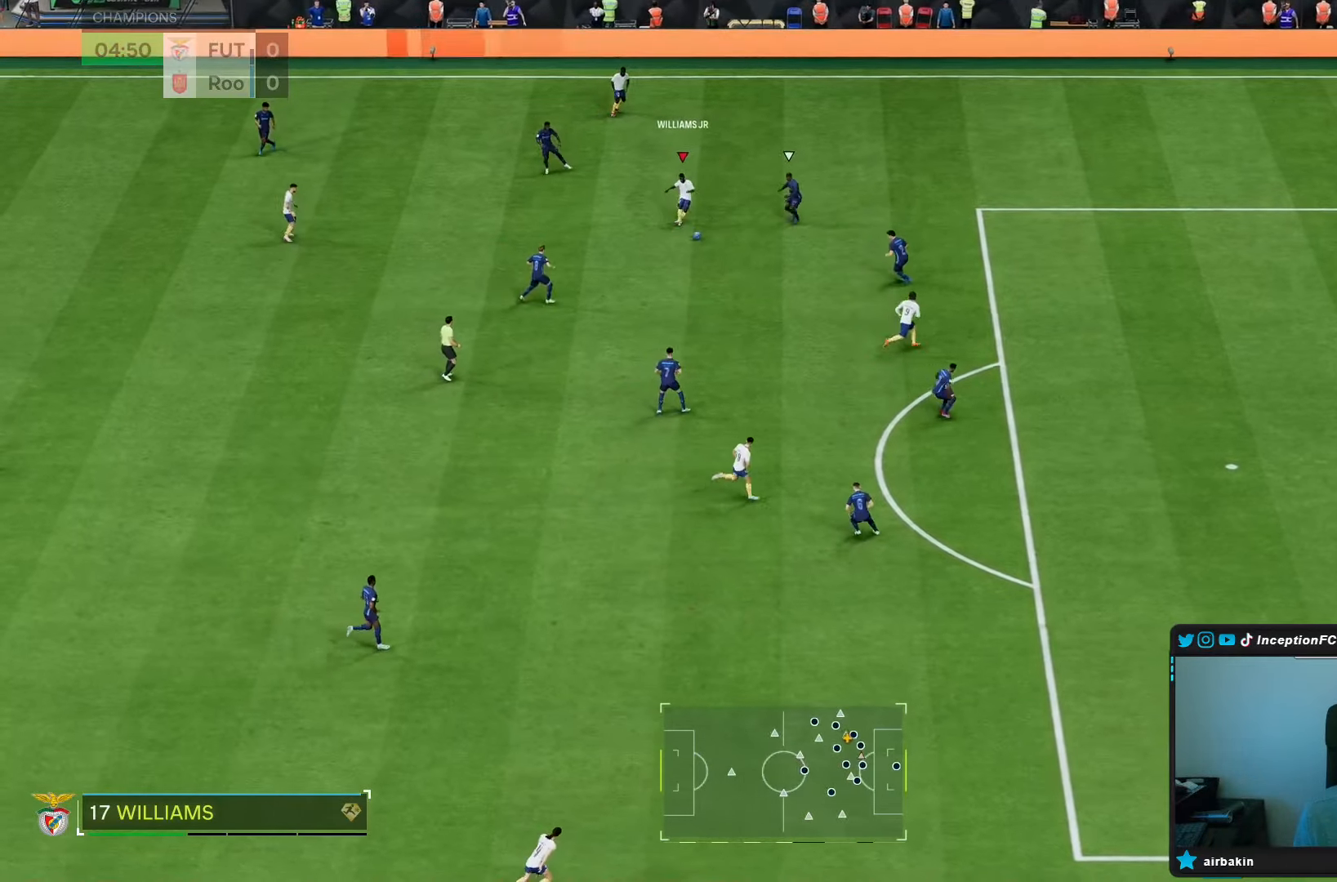
{"dt_ms": 500, "buttons": ["L2"], "left_stick": "down-right", "right_stick": "center", "events": [[200, "left_stick", "center"], [233, "R2", "down"], [400, "left_stick", "down-right"], [417, "L2", "down"], [483, "R2", "up"]]}
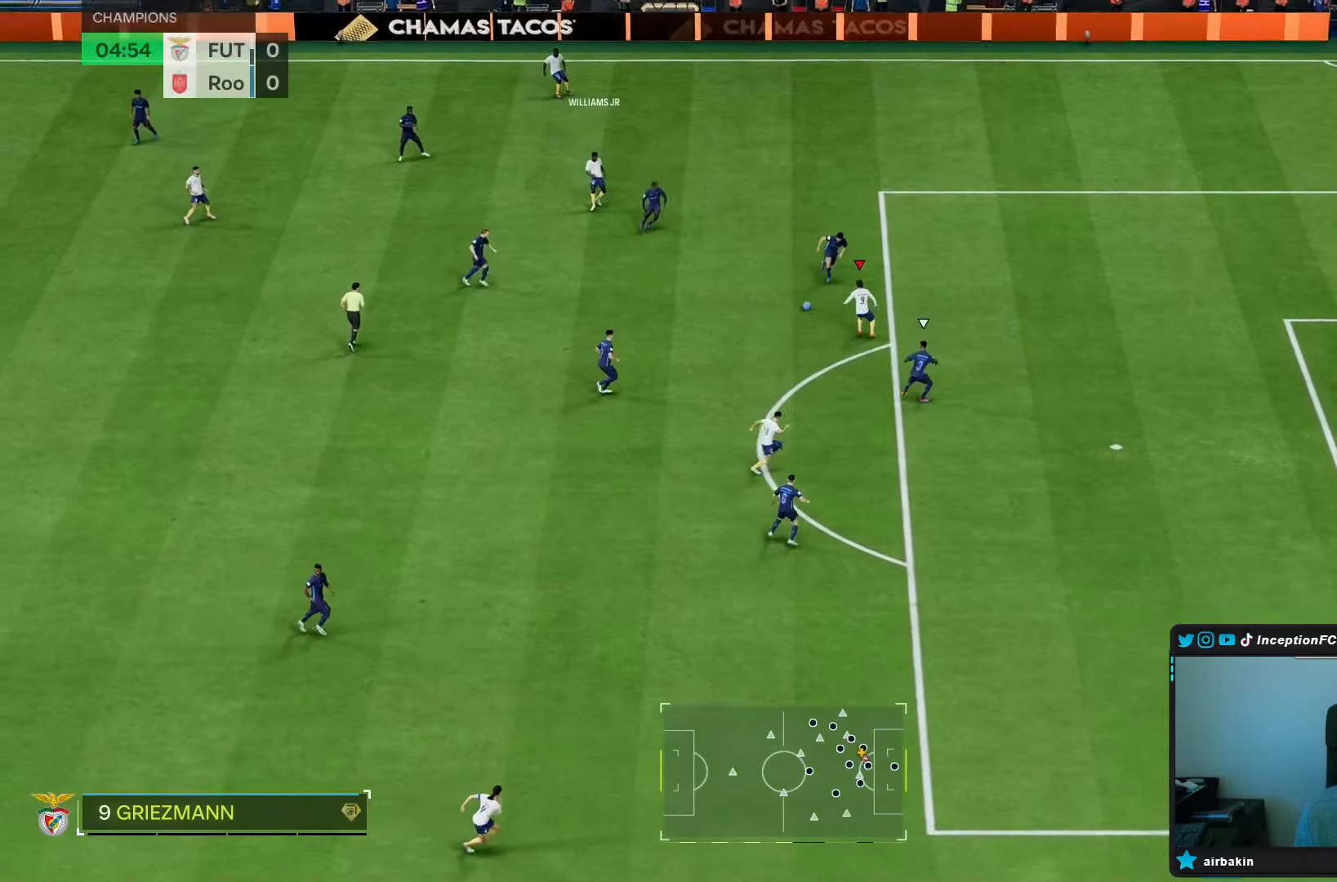
{"dt_ms": 500, "buttons": [], "left_stick": "down", "right_stick": "center", "events": [[17, "left_stick", "down"], [433, "L2", "up"]]}
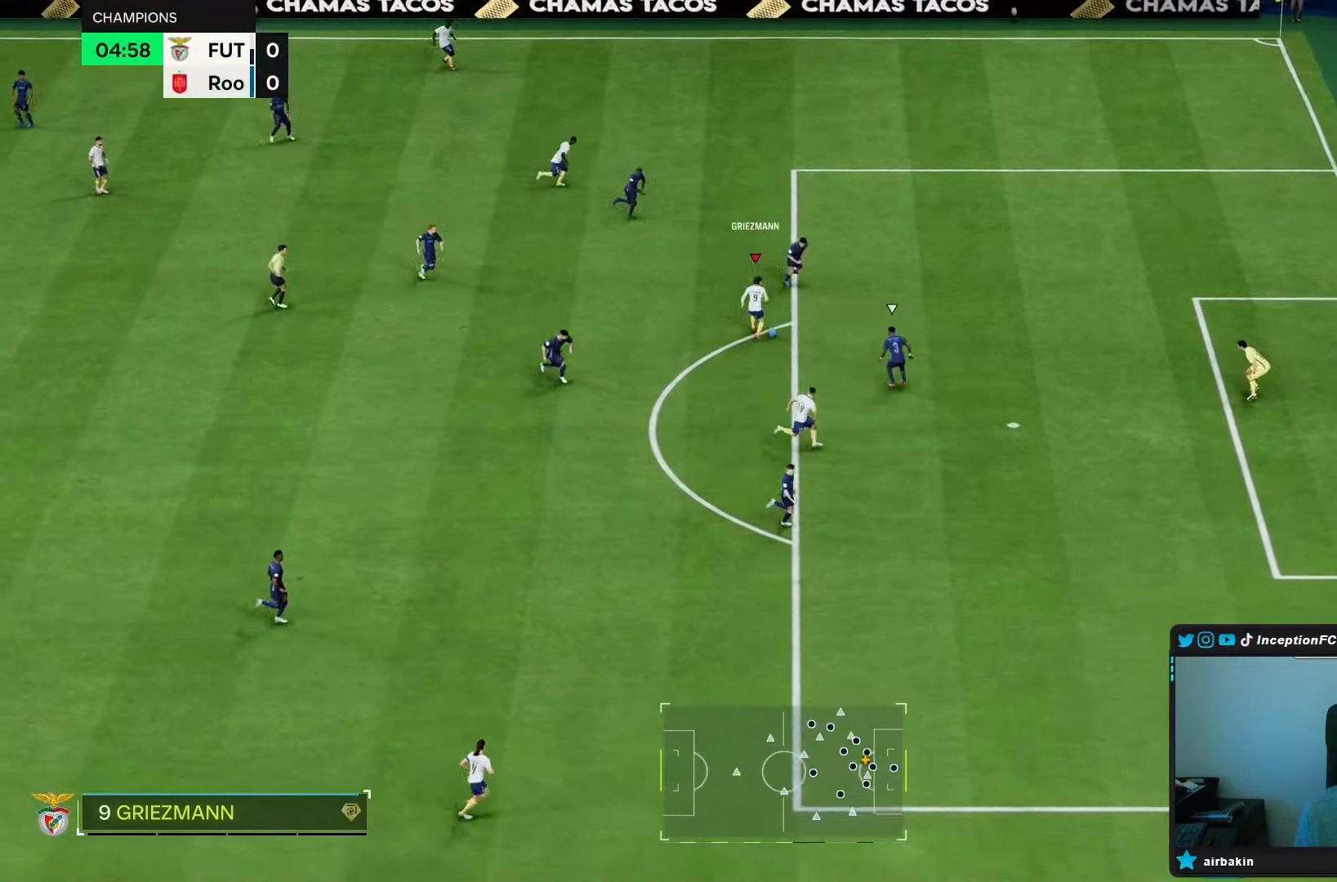
{"dt_ms": 500, "buttons": [], "left_stick": "up", "right_stick": "center", "events": [[183, "left_stick", "center"], [367, "left_stick", "up"]]}
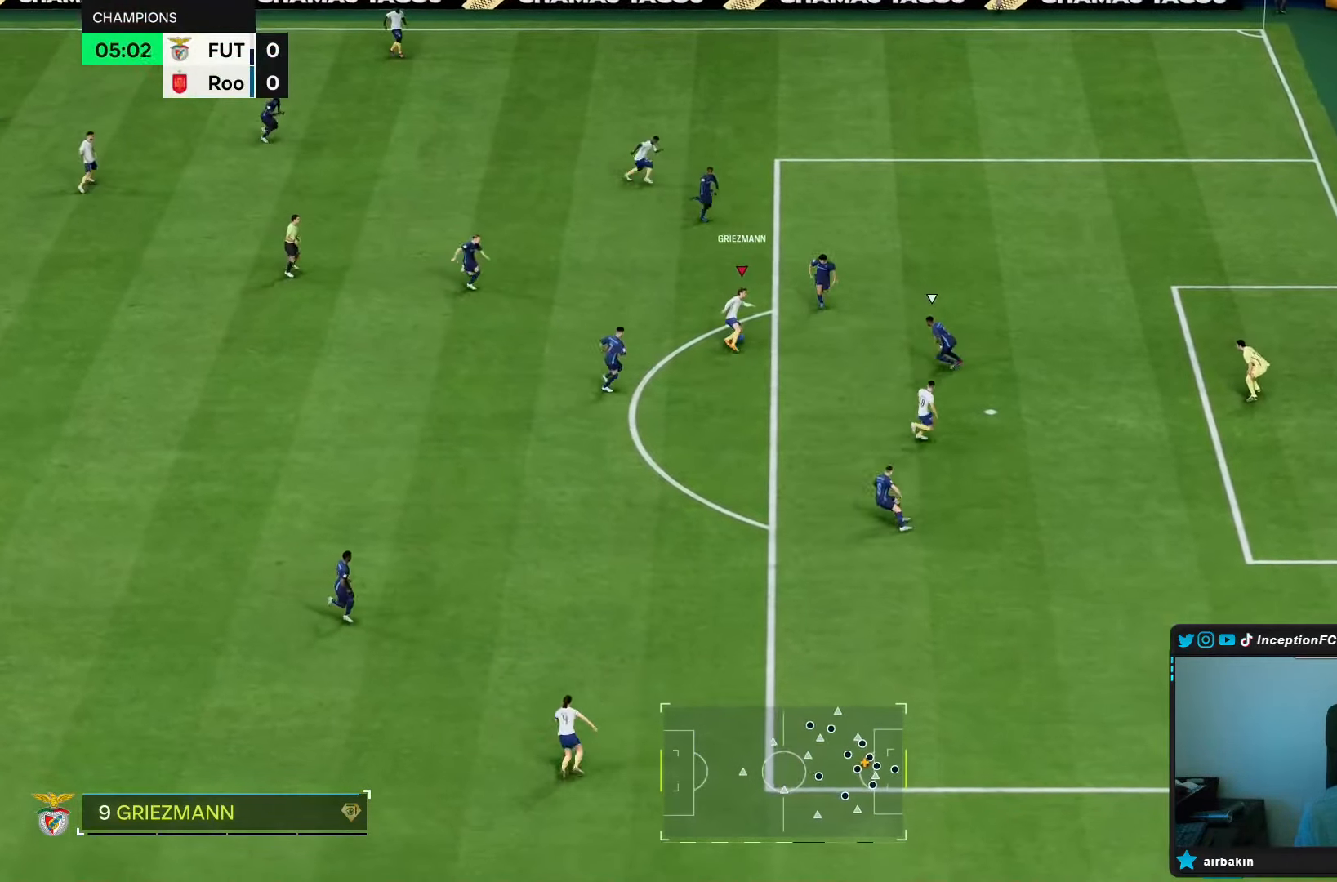
{"dt_ms": 500, "buttons": ["L1"], "left_stick": "left", "right_stick": "center", "events": [[217, "left_stick", "right"], [433, "L1", "down"], [483, "left_stick", "left"]]}
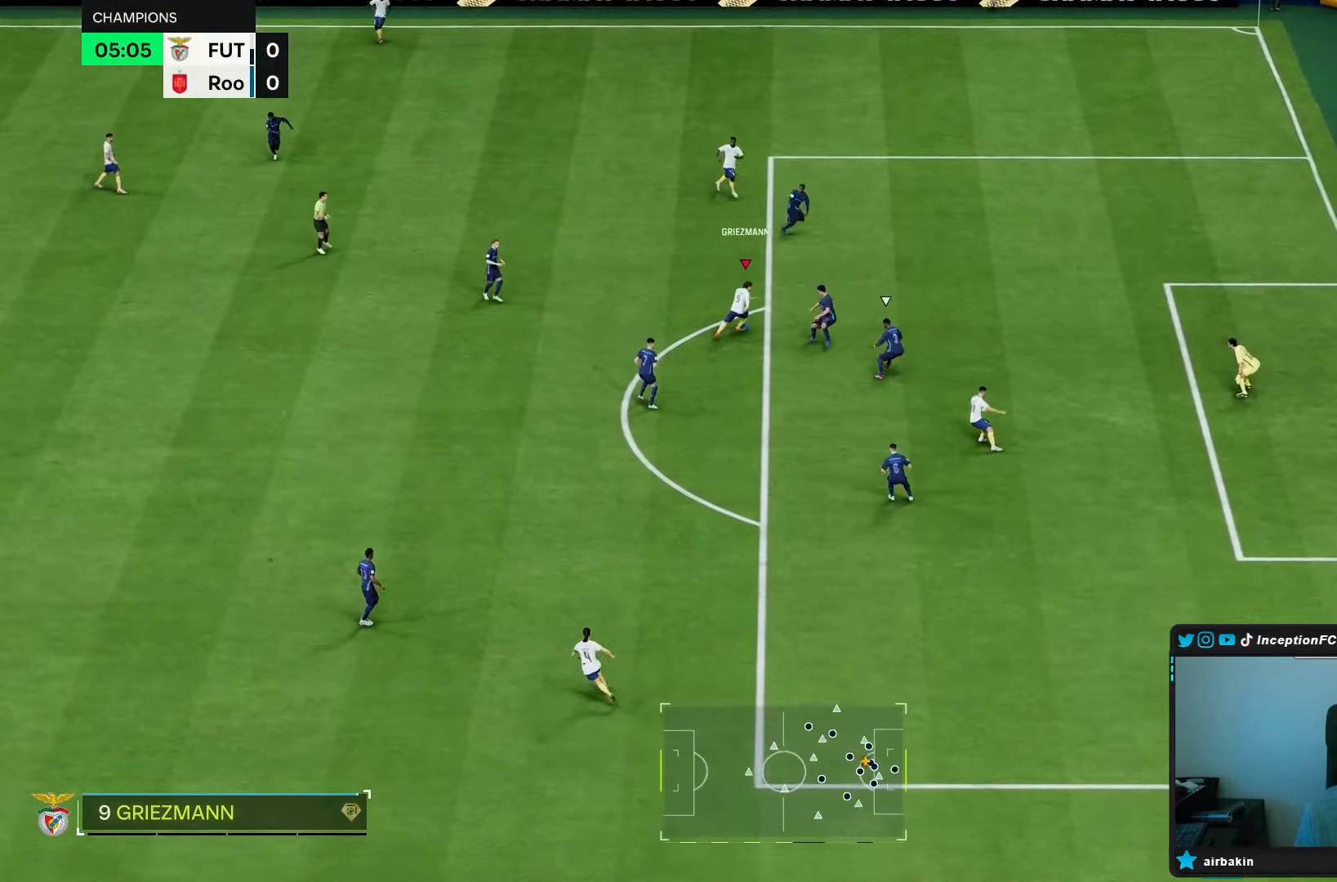
{"dt_ms": 500, "buttons": [], "left_stick": "left", "right_stick": "center", "events": [[133, "L2", "down"], [500, "L1", "up"], [500, "L2", "up"]]}
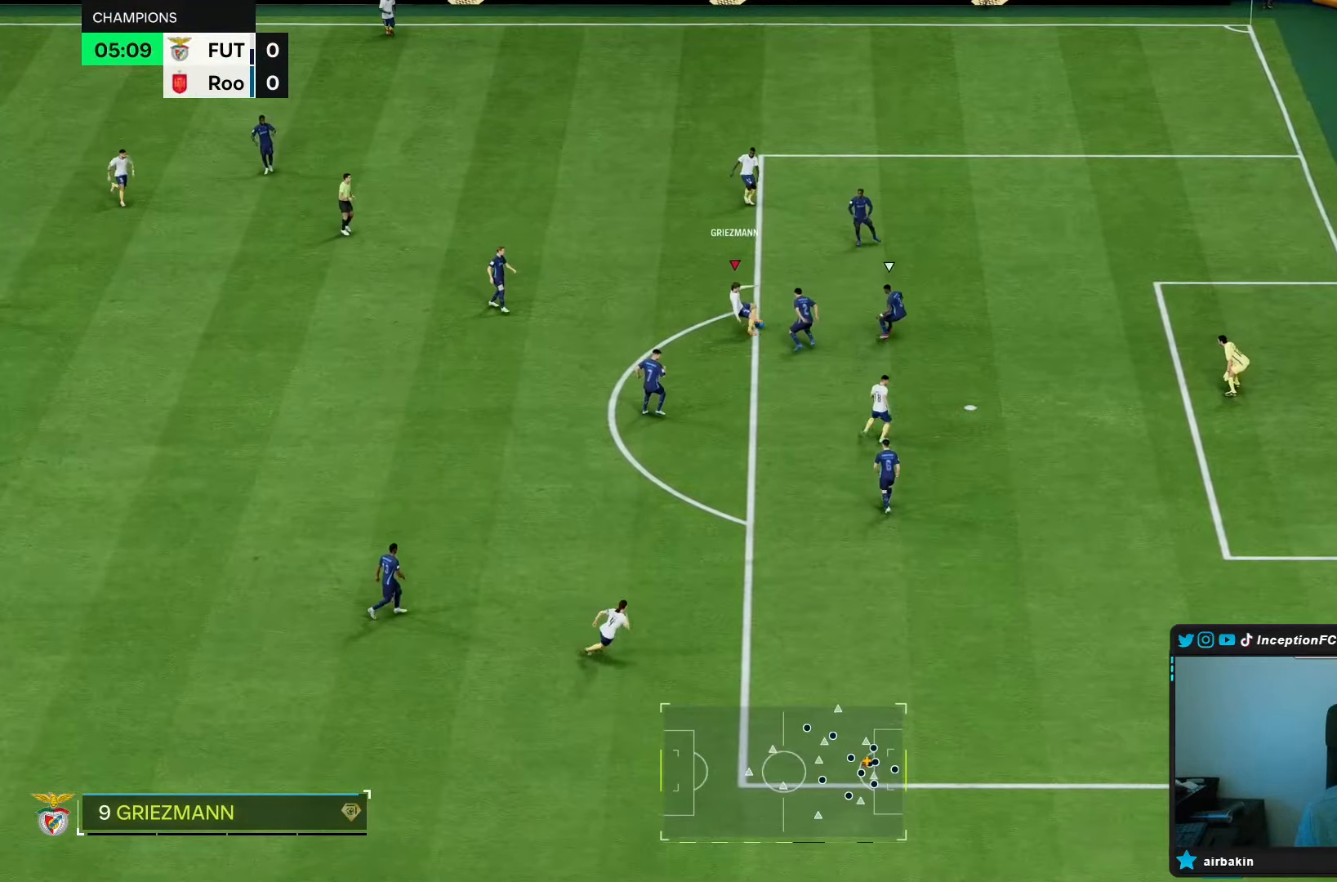
{"dt_ms": 500, "buttons": [], "left_stick": "down", "right_stick": "center", "events": [[33, "CROSS", "down"], [33, "left_stick", "down"], [100, "R2", "down"], [100, "START", "down"], [300, "R2", "up"], [500, "CROSS", "up"], [500, "START", "up"]]}
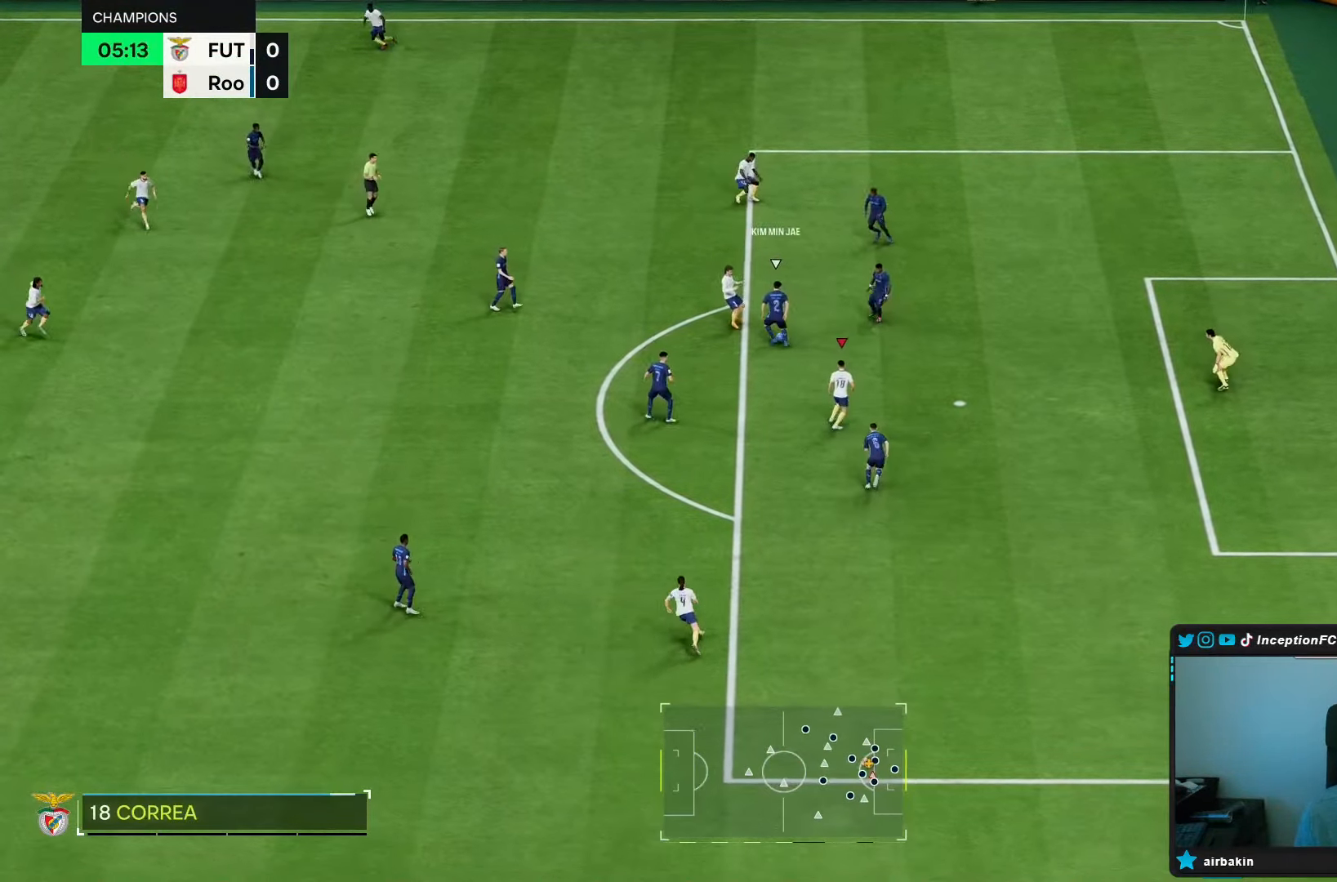
{"dt_ms": 1000, "buttons": ["L2"], "left_stick": "up-left", "right_stick": "center"}
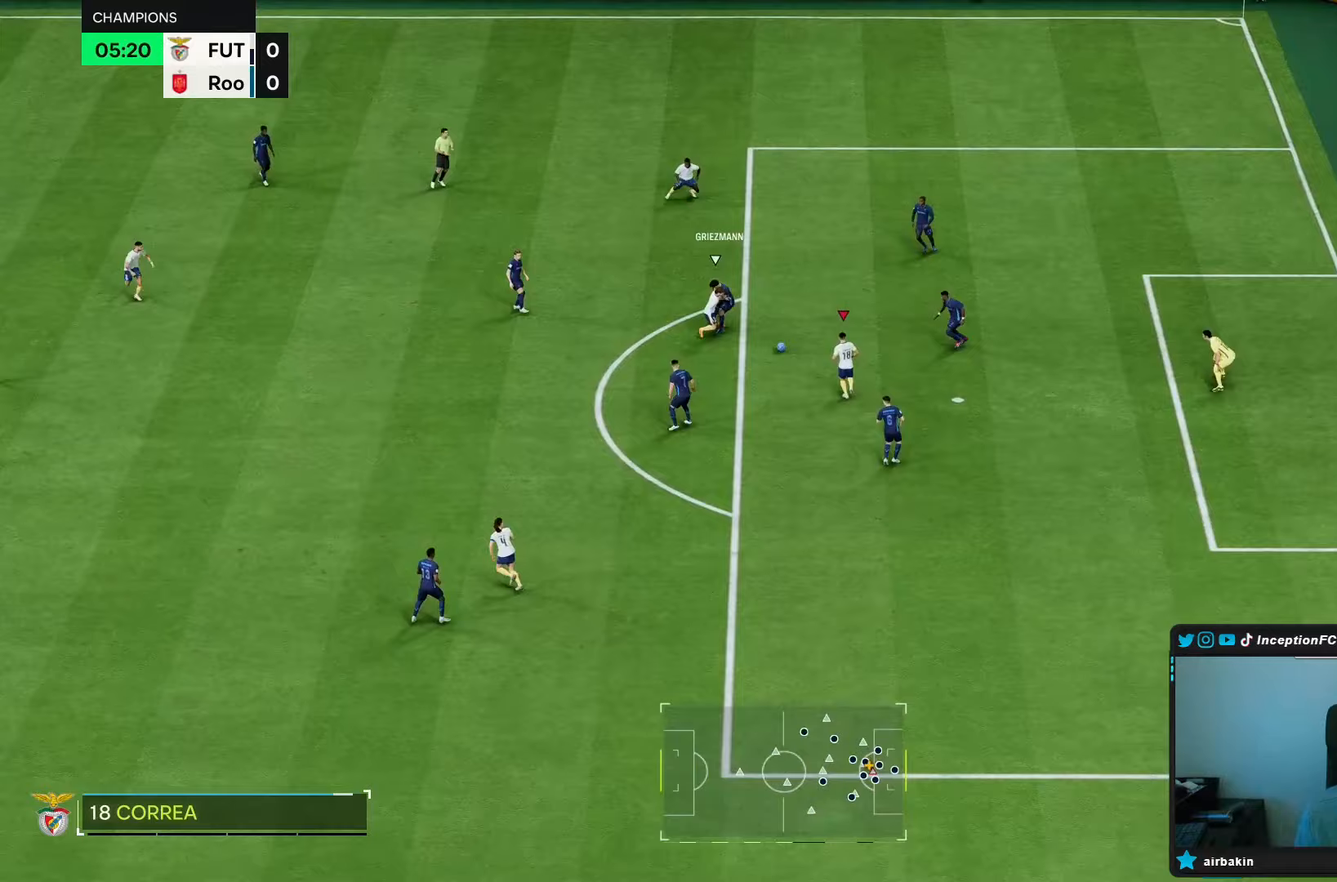
{"dt_ms": 1000, "buttons": [], "left_stick": "down", "right_stick": "center"}
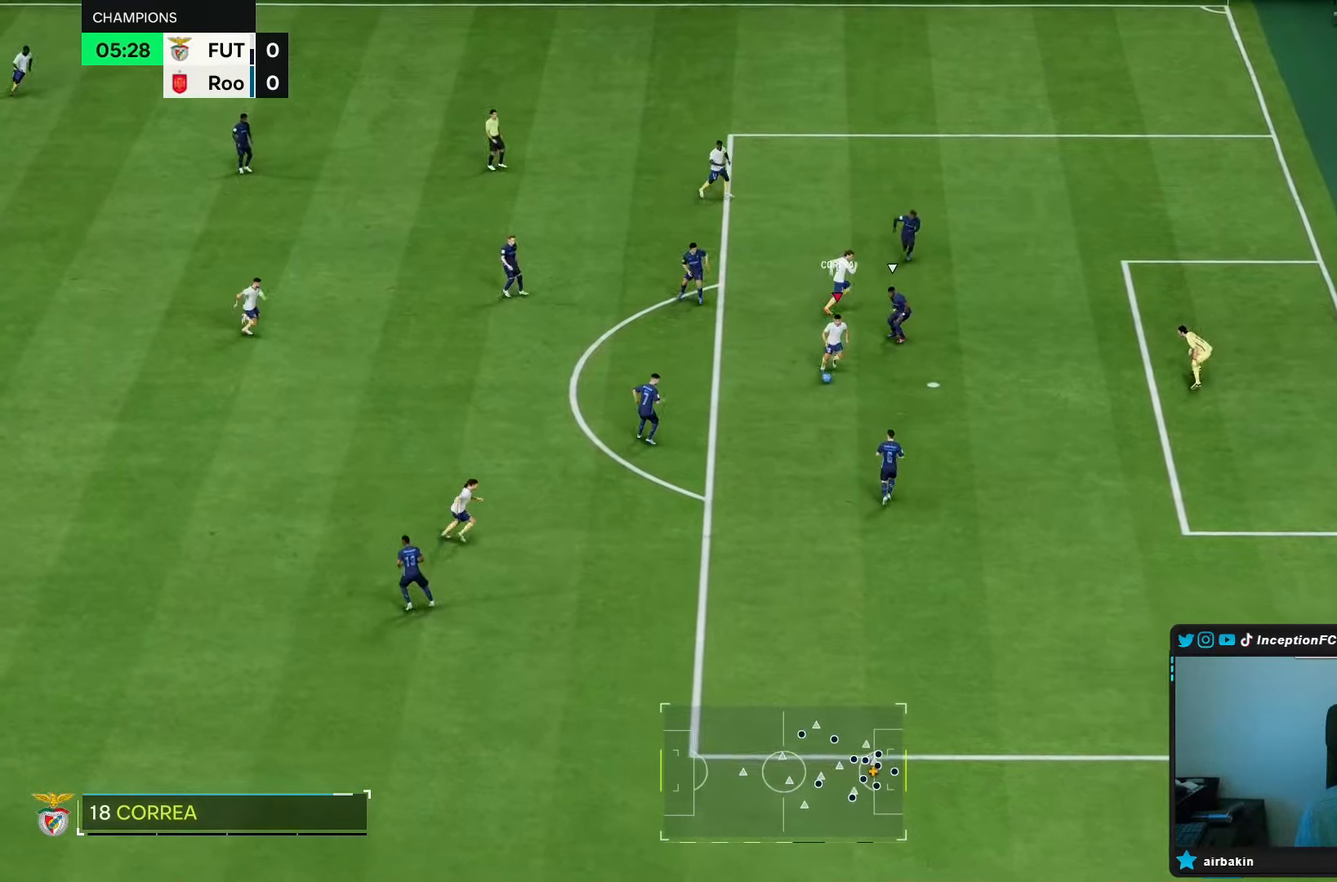
{"dt_ms": 500, "buttons": ["CIRCLE"], "left_stick": "down-right", "right_stick": "center", "events": [[183, "R2", "down"], [217, "left_stick", "down-right"], [317, "R2", "up"], [417, "CIRCLE", "down"]]}
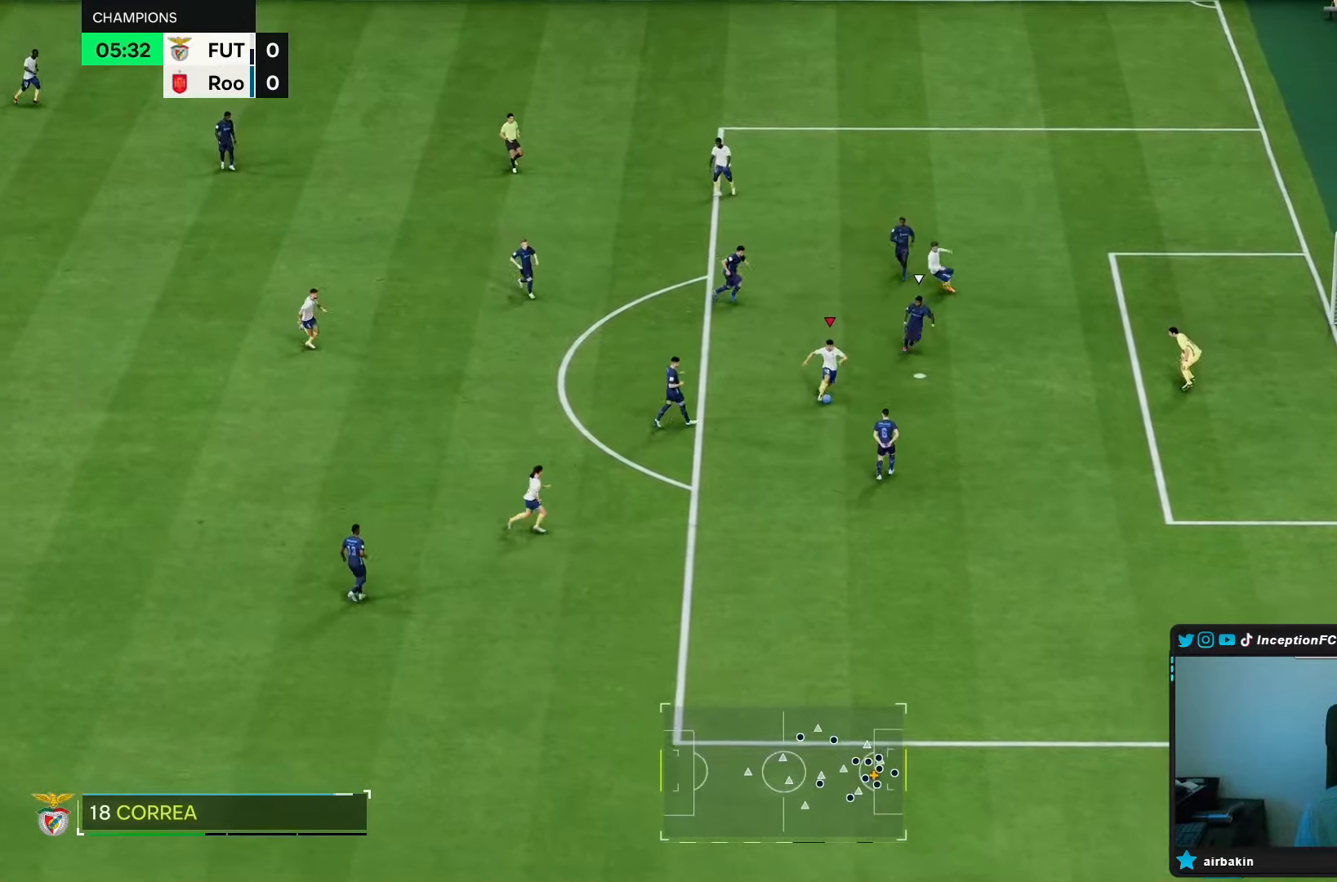
{"dt_ms": 500, "buttons": ["CIRCLE", "R2"], "left_stick": "down-right", "right_stick": "center", "events": [[83, "R2", "down"], [150, "CIRCLE", "up"], [333, "START", "down"], [450, "CIRCLE", "down"], [450, "CROSS", "down"], [500, "CROSS", "up"], [500, "START", "up"]]}
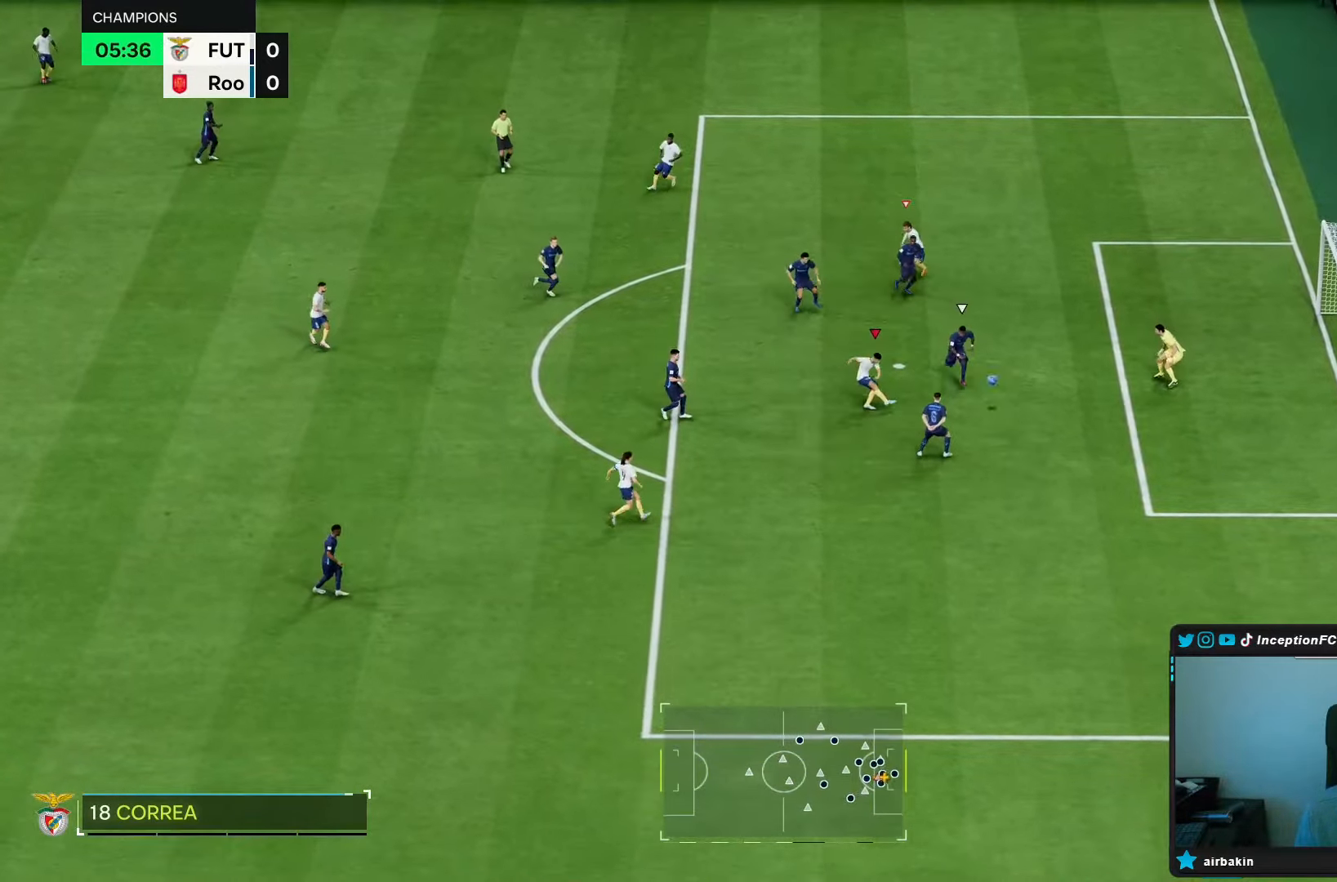
{"dt_ms": 500, "buttons": [], "left_stick": "right", "right_stick": "center", "events": [[17, "R2", "up"], [83, "CIRCLE", "up"], [117, "R2", "down"], [167, "left_stick", "right"], [183, "R2", "up"]]}
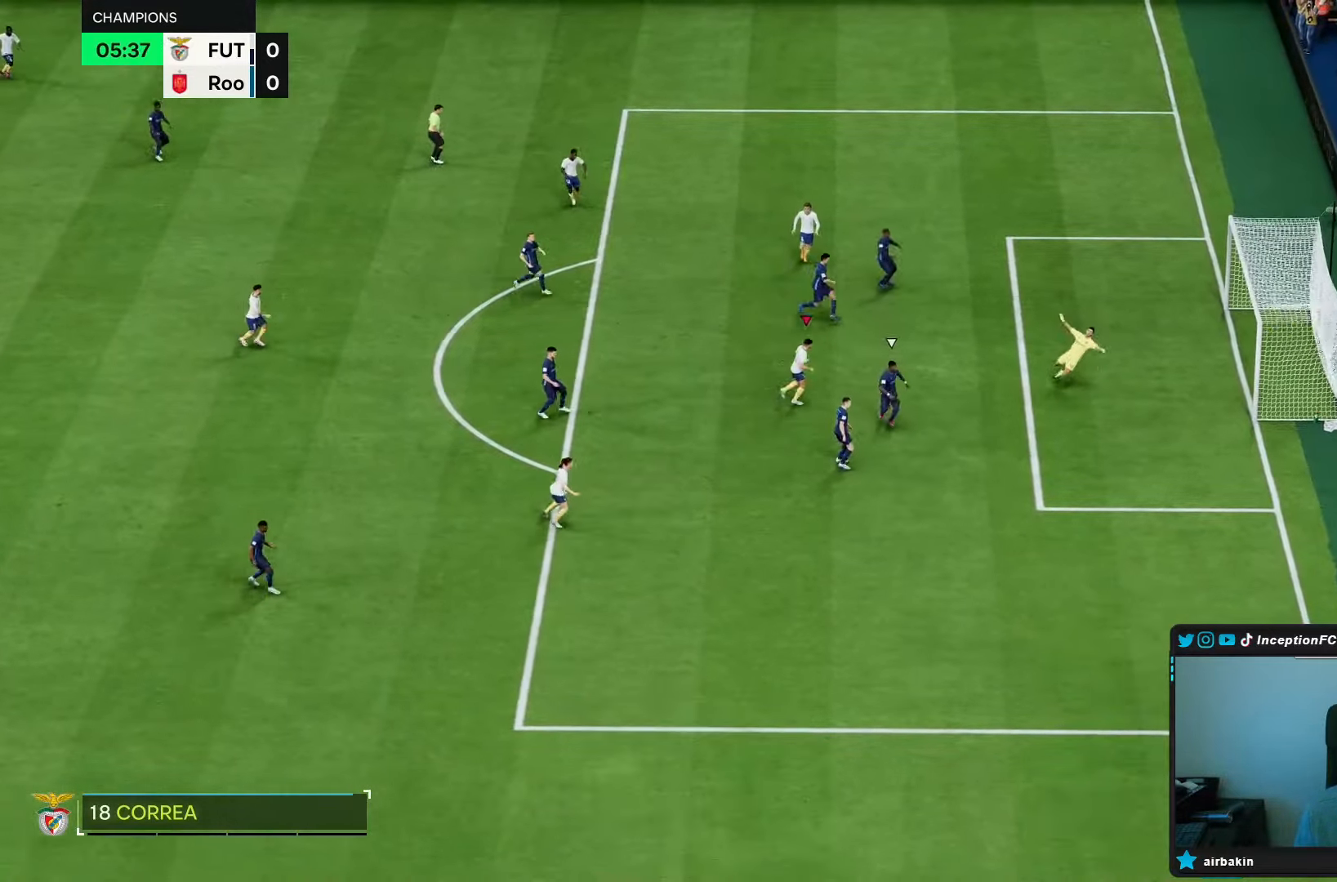
{"dt_ms": 1000, "buttons": ["R1", "R2"], "left_stick": "center", "right_stick": "down"}